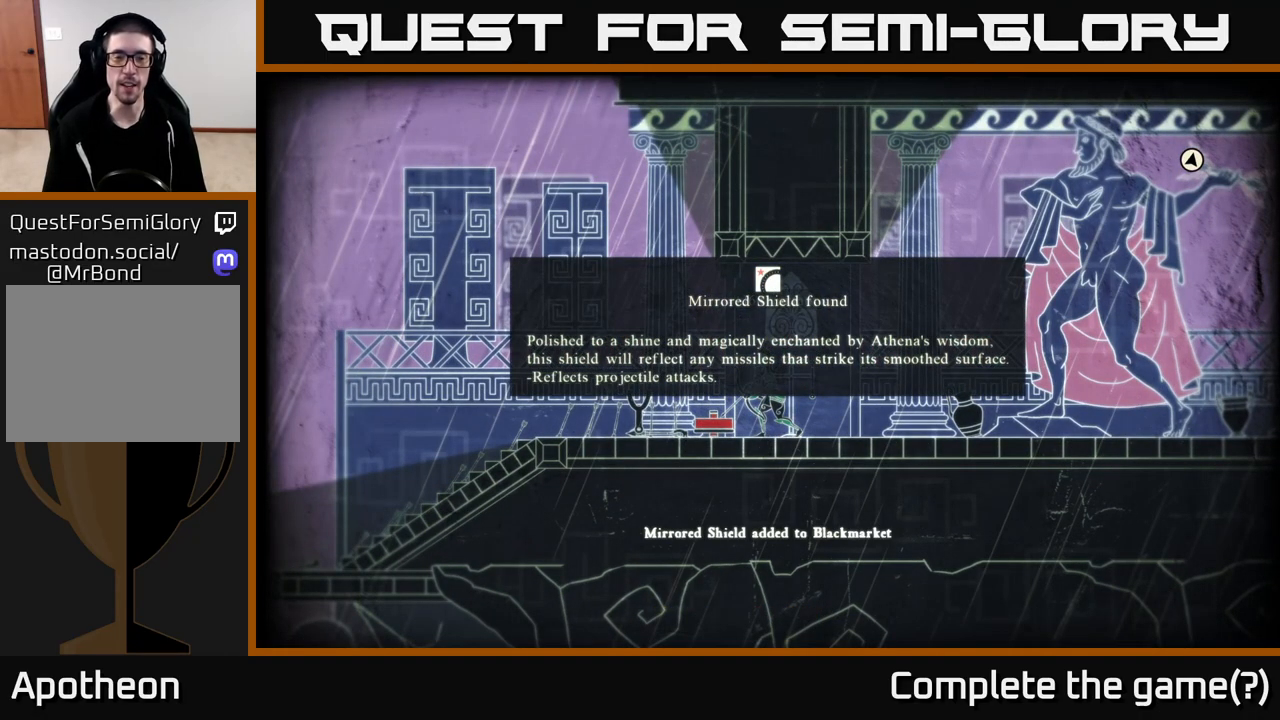
Gameplay with a controller (Xbox layout); each line is a JSON object with the inputs held at the frame after it. "events" lists button and stick changes between this image and that frame as [ms after this image, input, new state], when the widget could be followed in between.
{"buttons": [], "left_stick": "center", "right_stick": "center", "events": []}
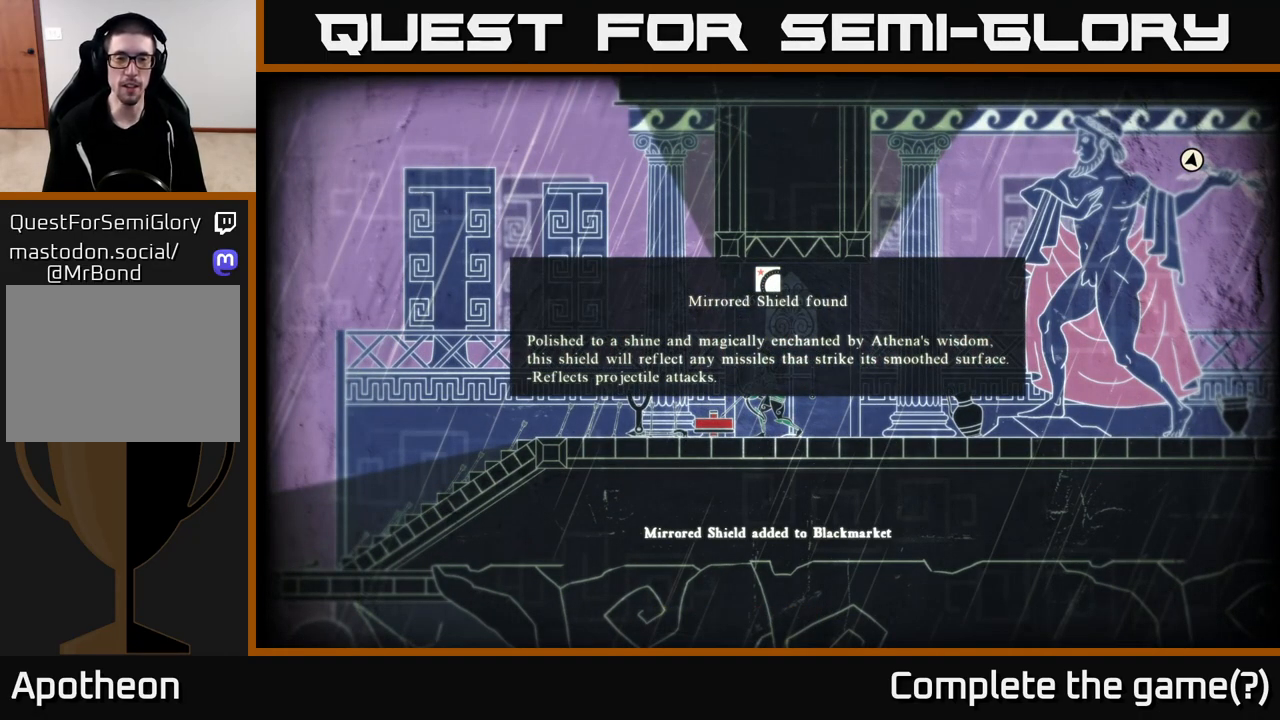
{"buttons": [], "left_stick": "center", "right_stick": "center", "events": [[283, "left_stick", "right"], [450, "left_stick", "center"]]}
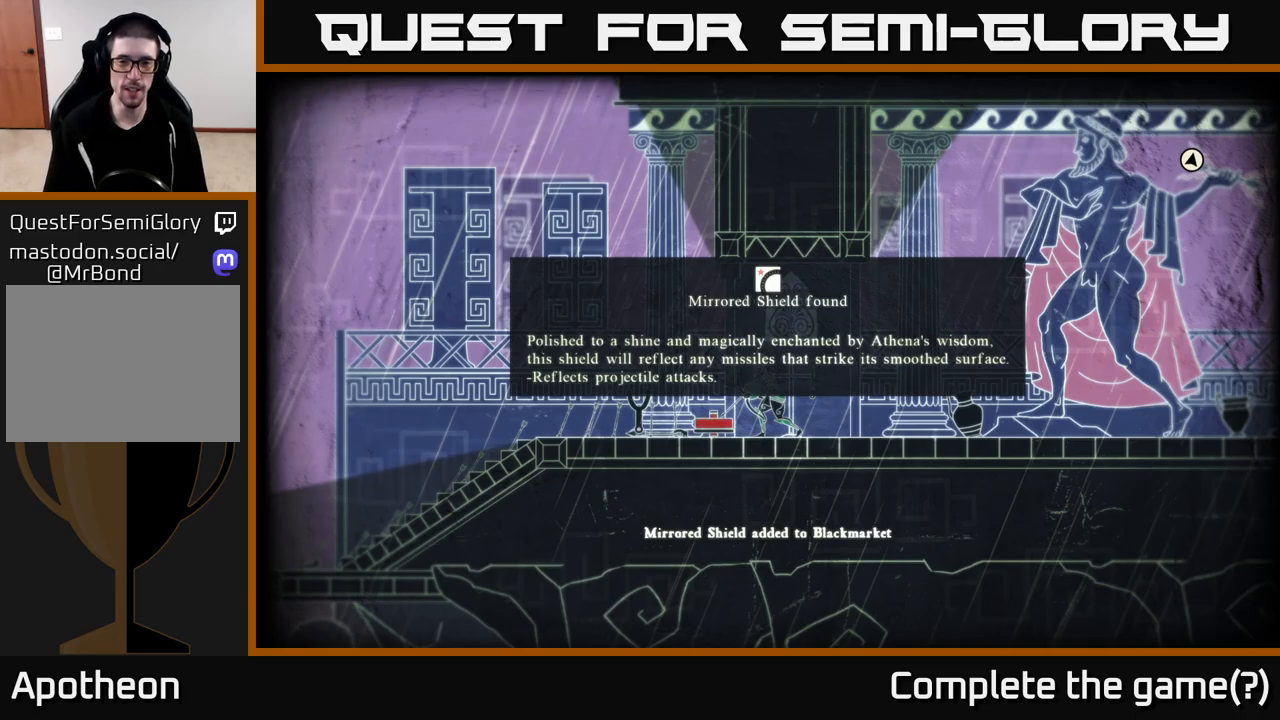
{"buttons": [], "left_stick": "center", "right_stick": "center", "events": [[167, "B", "down"], [300, "B", "up"]]}
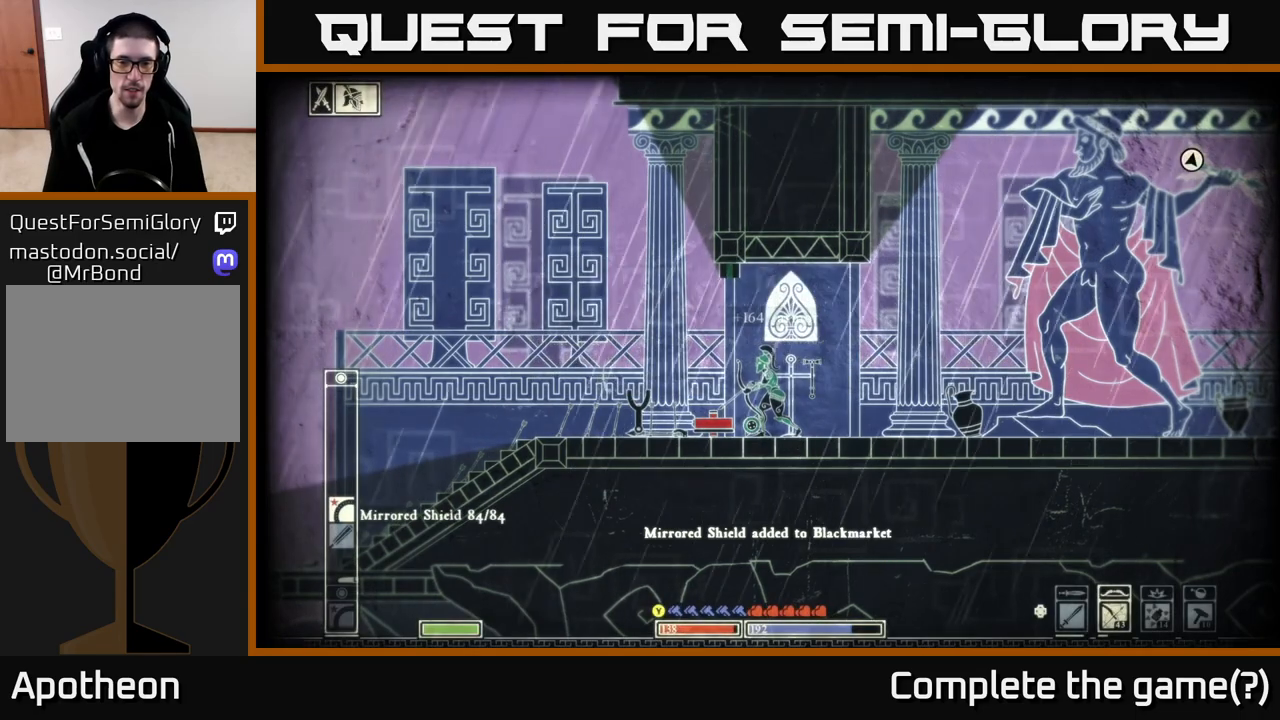
{"buttons": [], "left_stick": "center", "right_stick": "right", "events": [[150, "left_stick", "left"], [150, "right_stick", "right"], [333, "left_stick", "center"]]}
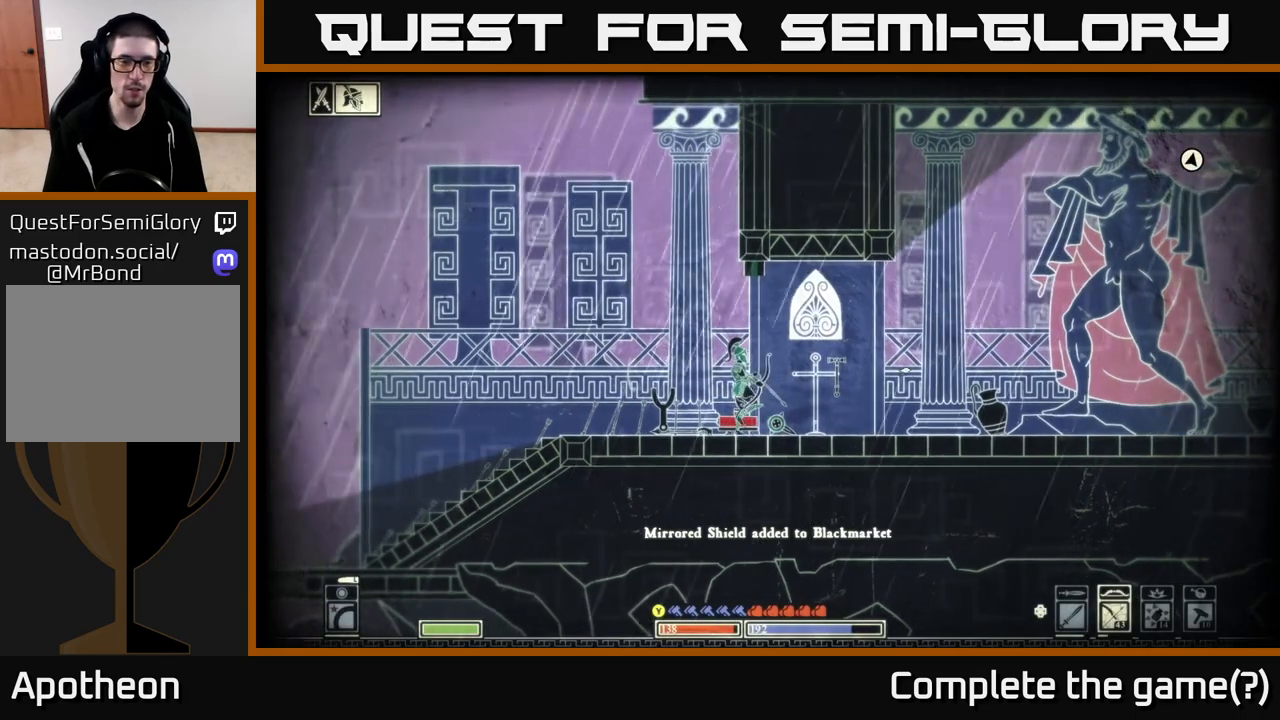
{"buttons": [], "left_stick": "center", "right_stick": "up-right", "events": [[333, "right_stick", "up-right"]]}
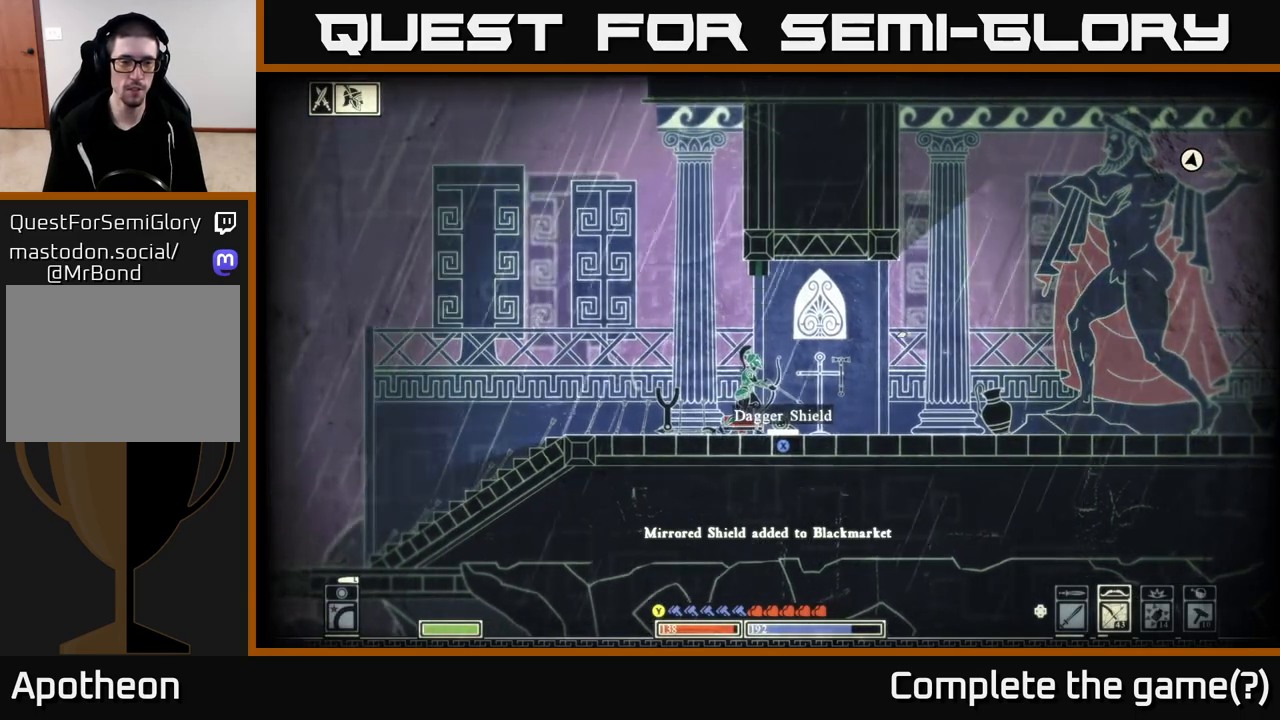
{"buttons": ["L2"], "left_stick": "center", "right_stick": "up-right", "events": [[100, "L2", "down"]]}
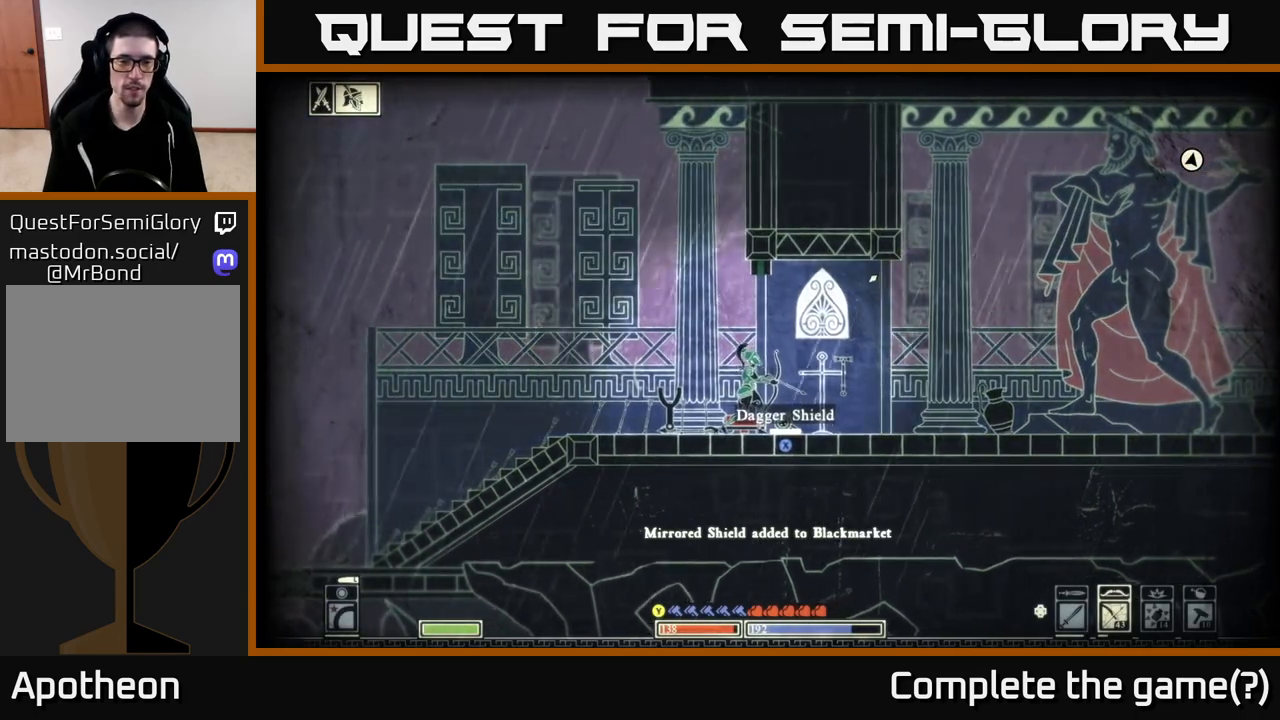
{"buttons": [], "left_stick": "left", "right_stick": "center", "events": [[100, "L2", "up"], [350, "right_stick", "center"], [467, "left_stick", "left"]]}
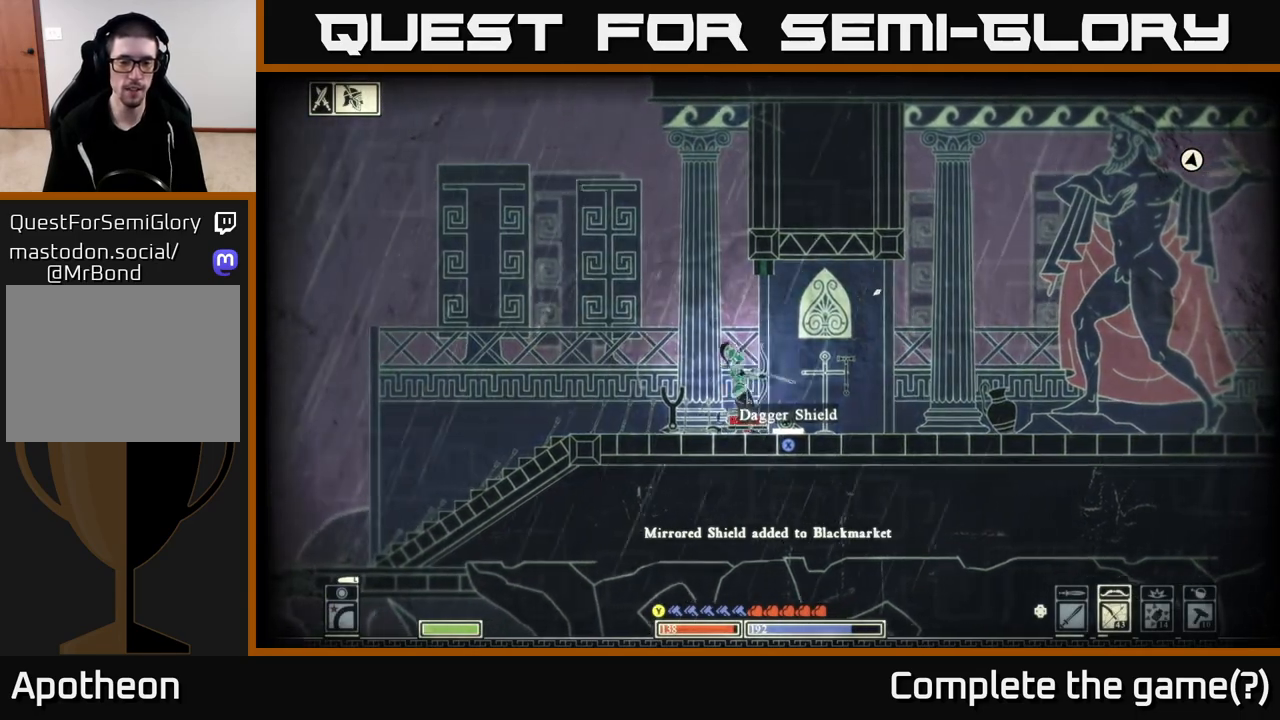
{"buttons": [], "left_stick": "center", "right_stick": "right", "events": [[233, "left_stick", "center"], [350, "right_stick", "right"]]}
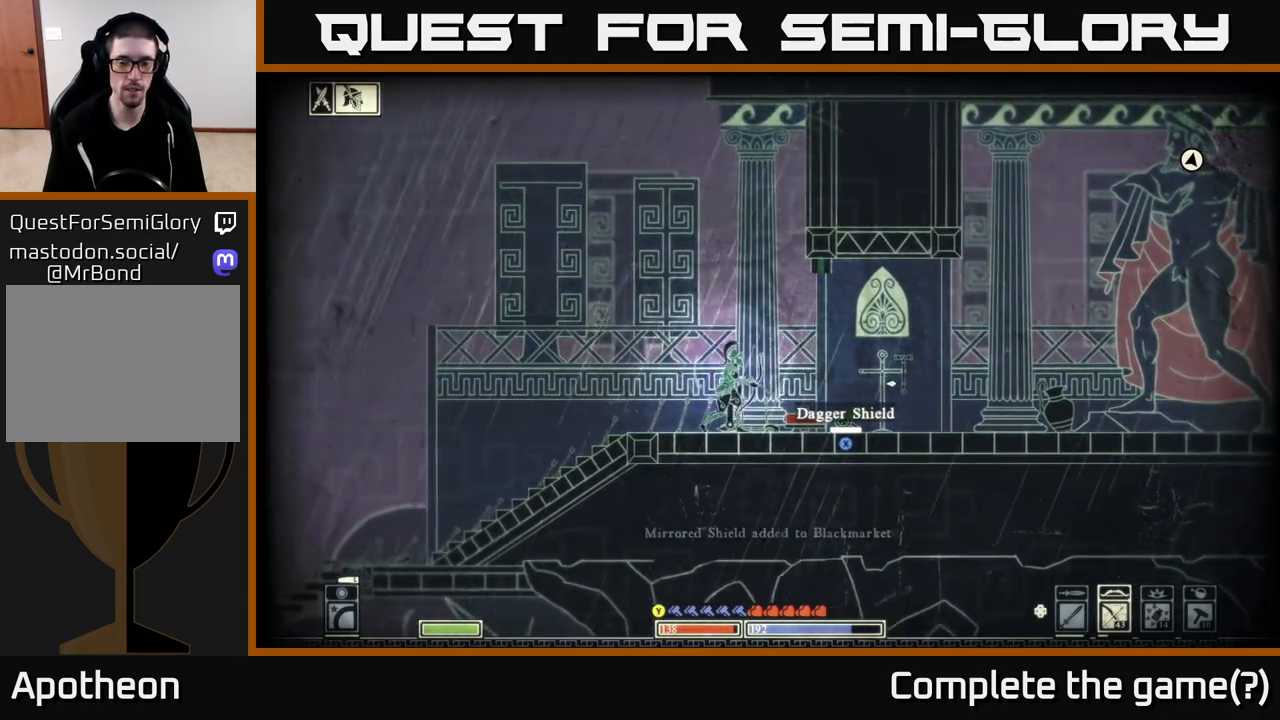
{"buttons": ["L2"], "left_stick": "center", "right_stick": "up-right", "events": [[100, "DPAD_LEFT", "down"], [217, "DPAD_LEFT", "up"], [450, "L2", "down"], [450, "right_stick", "up-right"]]}
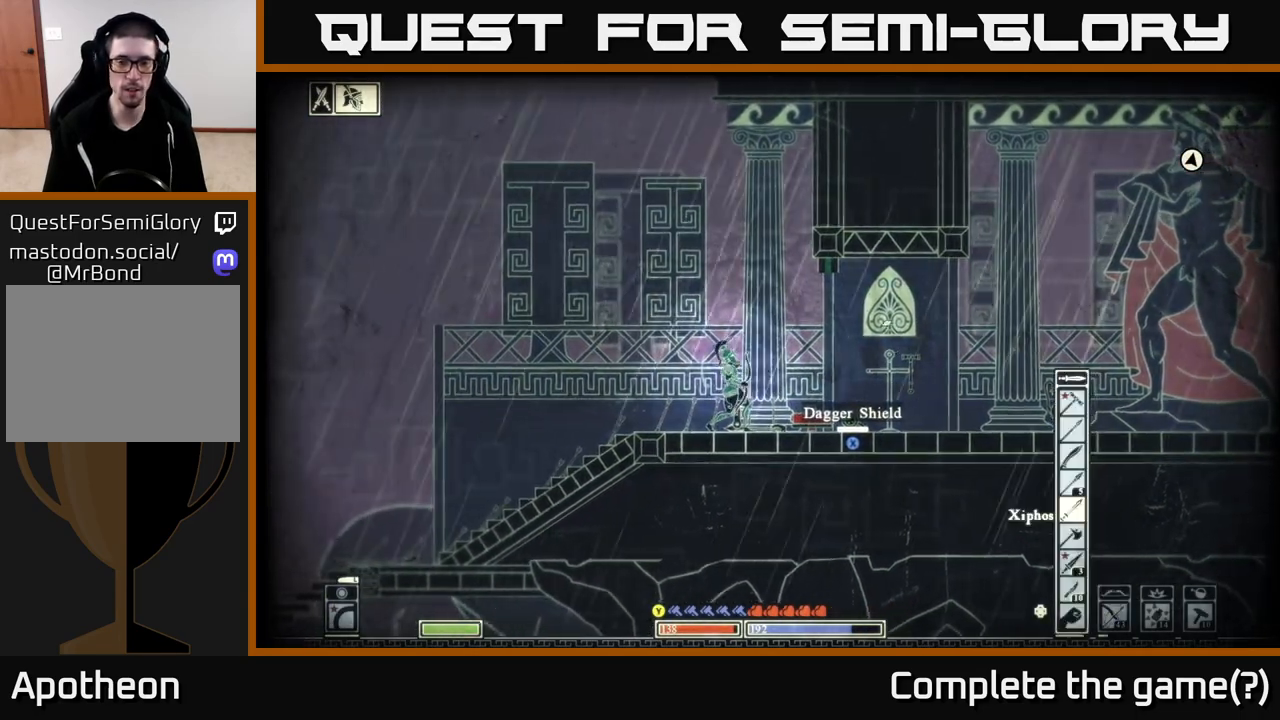
{"buttons": ["L2"], "left_stick": "center", "right_stick": "center", "events": [[50, "right_stick", "center"]]}
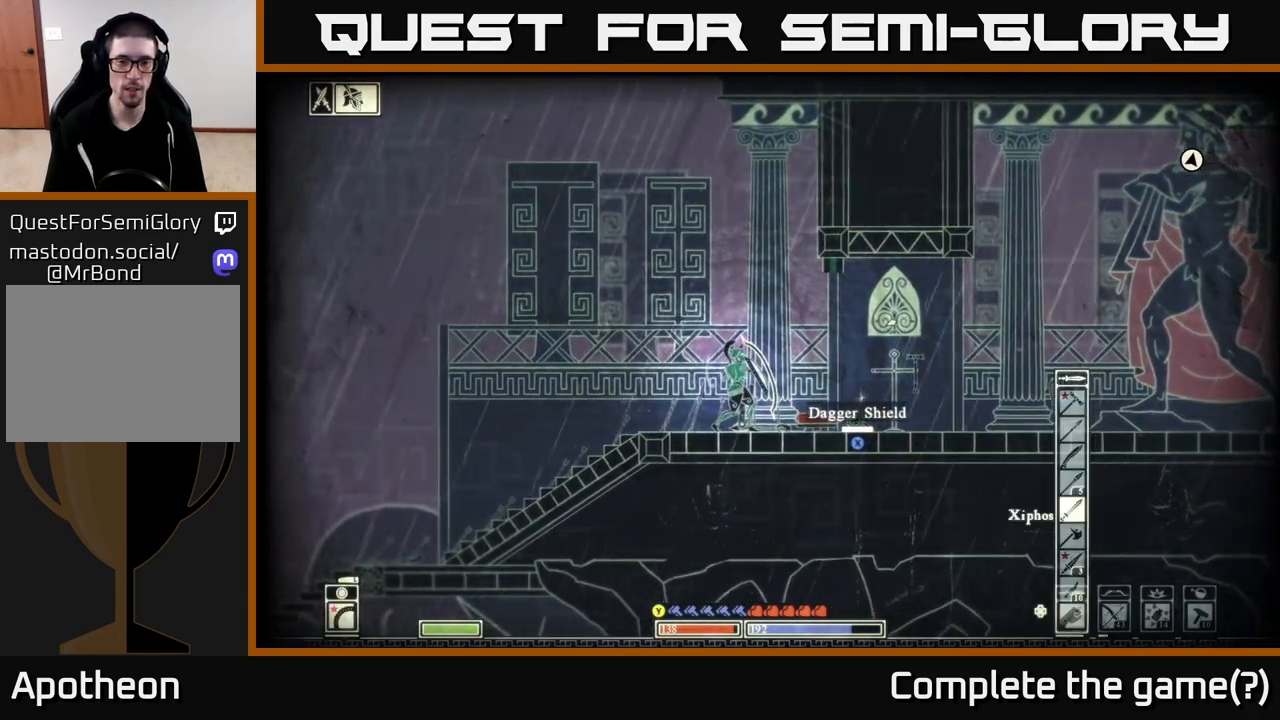
{"buttons": [], "left_stick": "center", "right_stick": "center", "events": [[317, "L2", "up"]]}
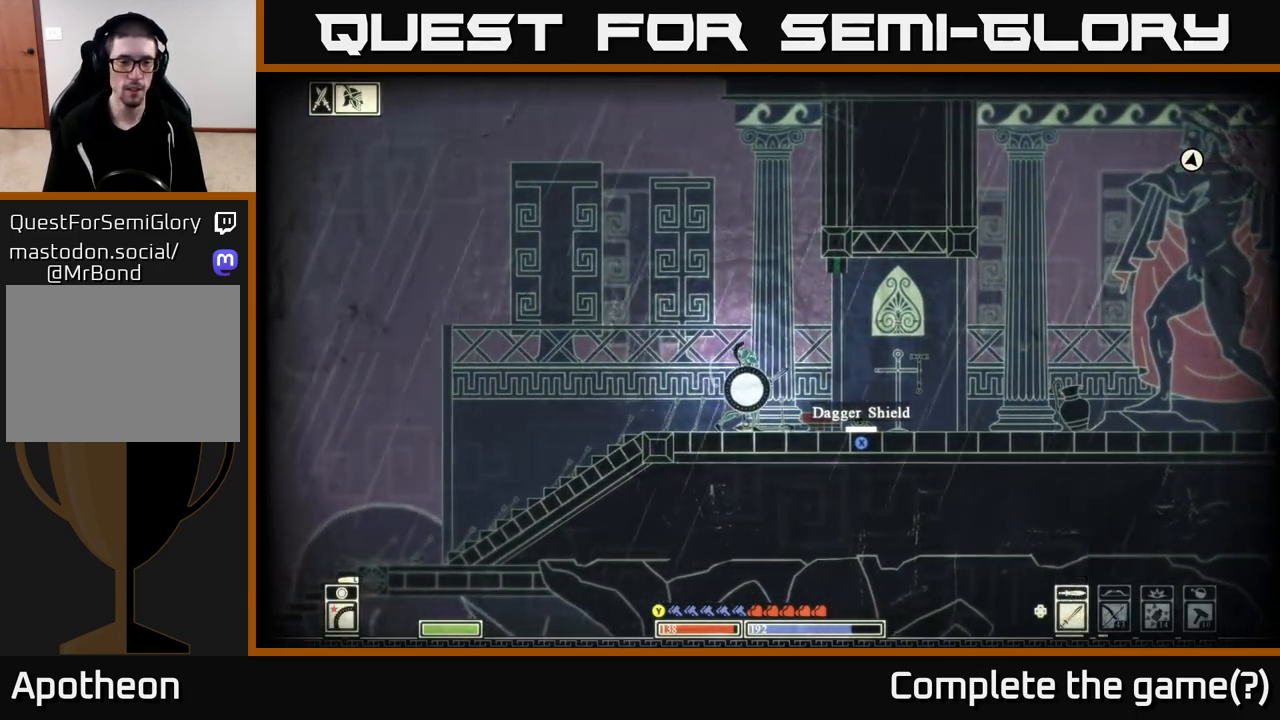
{"buttons": [], "left_stick": "center", "right_stick": "center", "events": []}
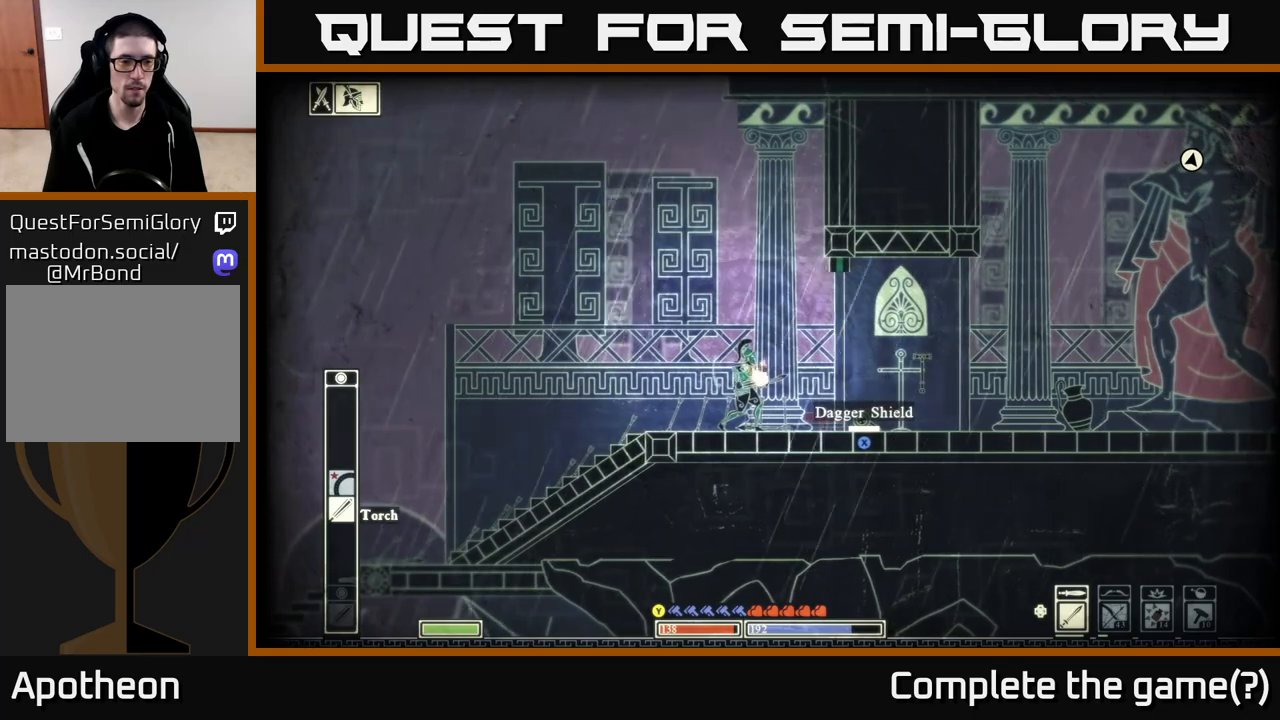
{"buttons": [], "left_stick": "center", "right_stick": "center", "events": []}
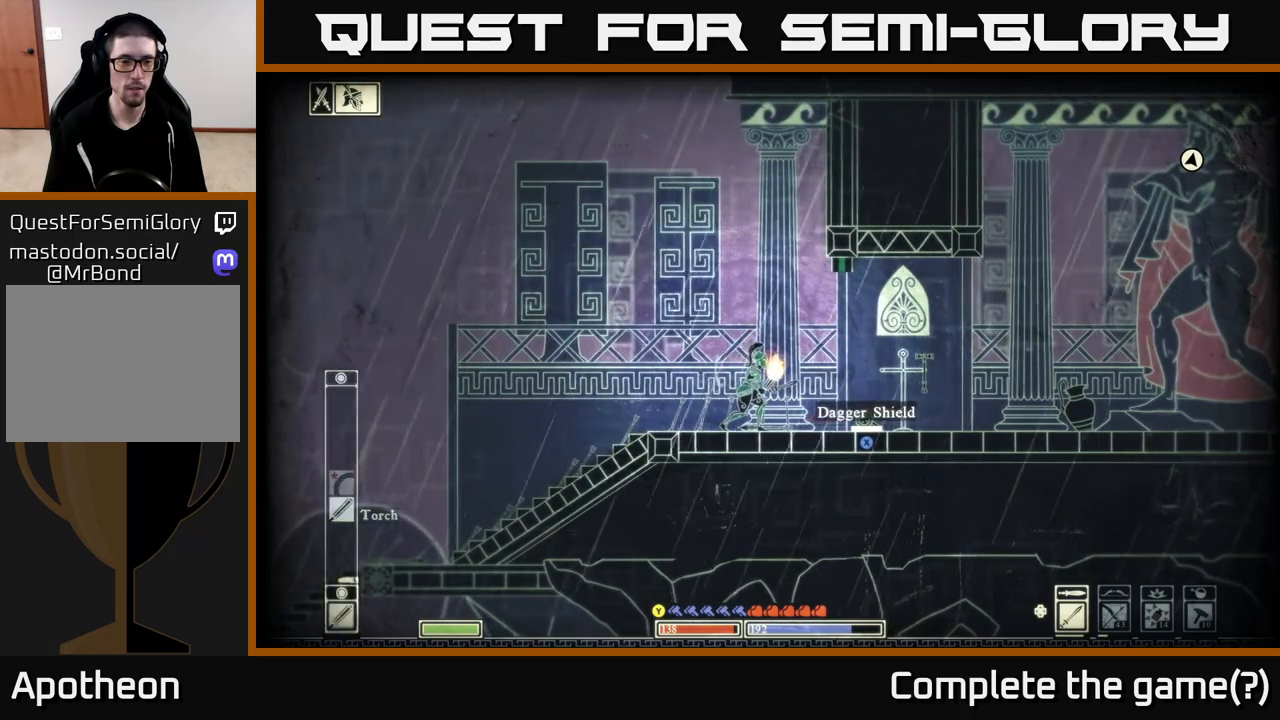
{"buttons": [], "left_stick": "center", "right_stick": "center", "events": []}
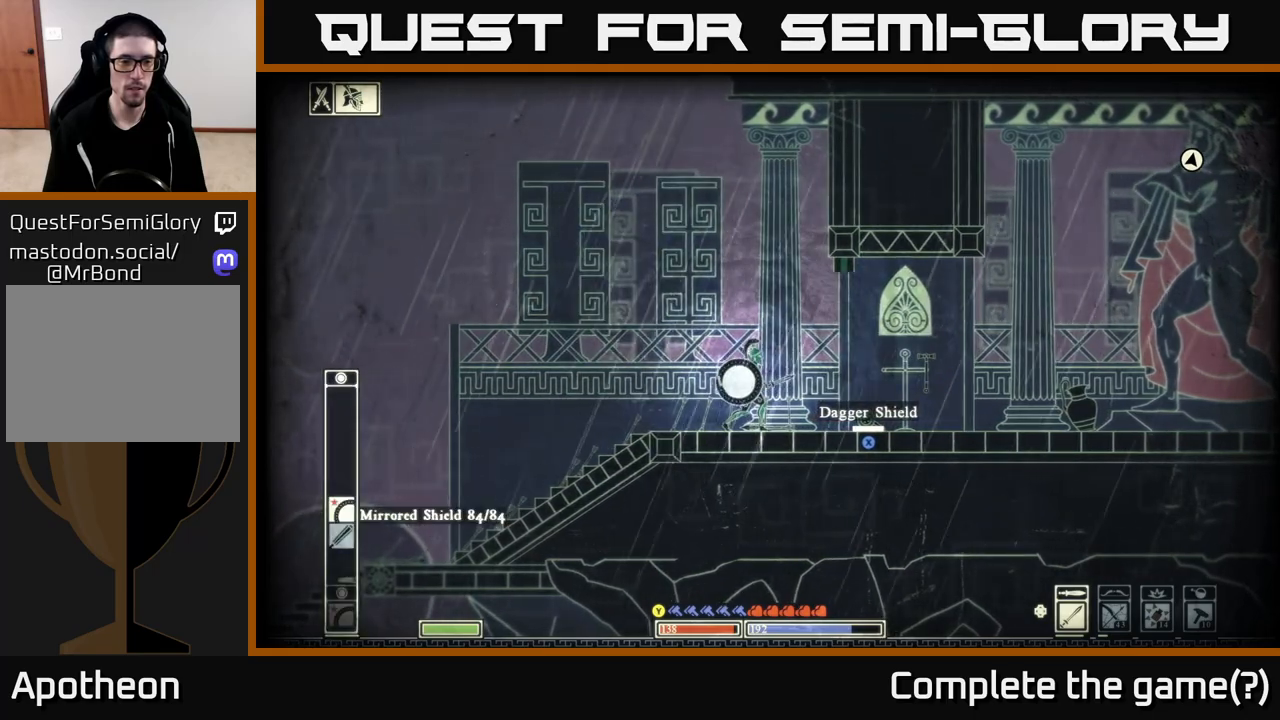
{"buttons": ["L2"], "left_stick": "center", "right_stick": "right", "events": [[400, "right_stick", "right"], [467, "L2", "down"]]}
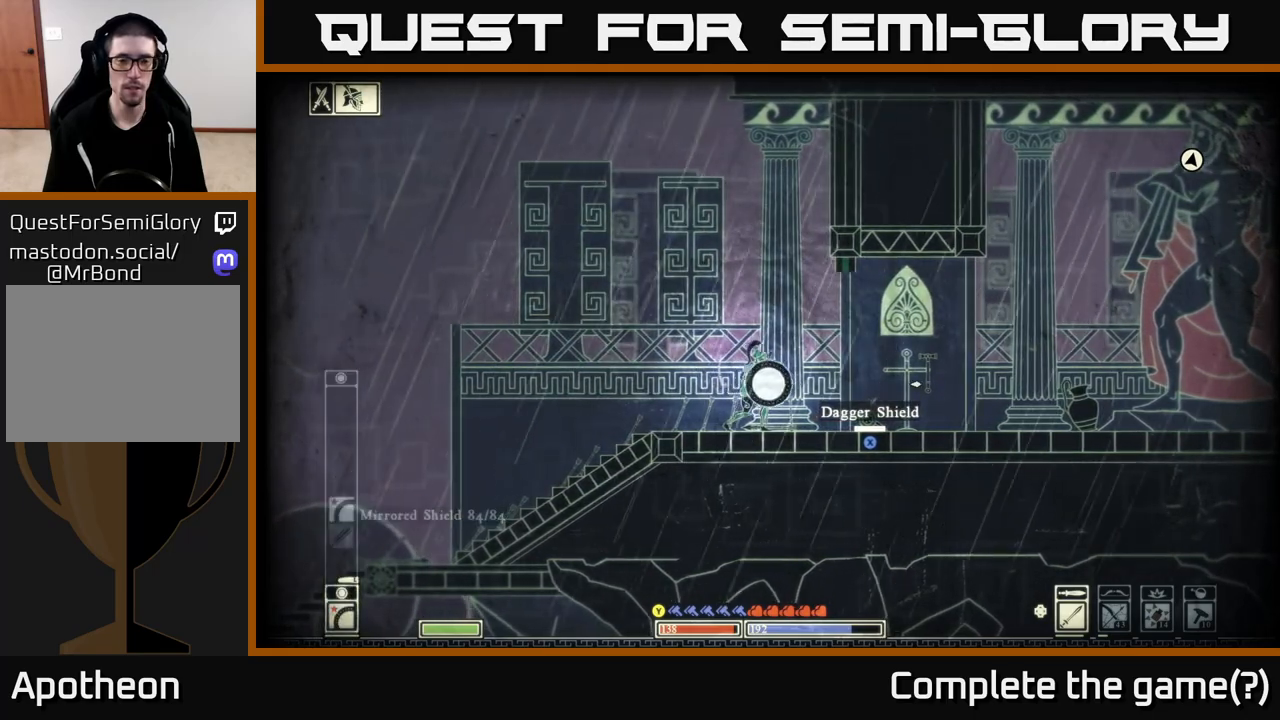
{"buttons": ["L2"], "left_stick": "right", "right_stick": "right", "events": [[350, "left_stick", "right"]]}
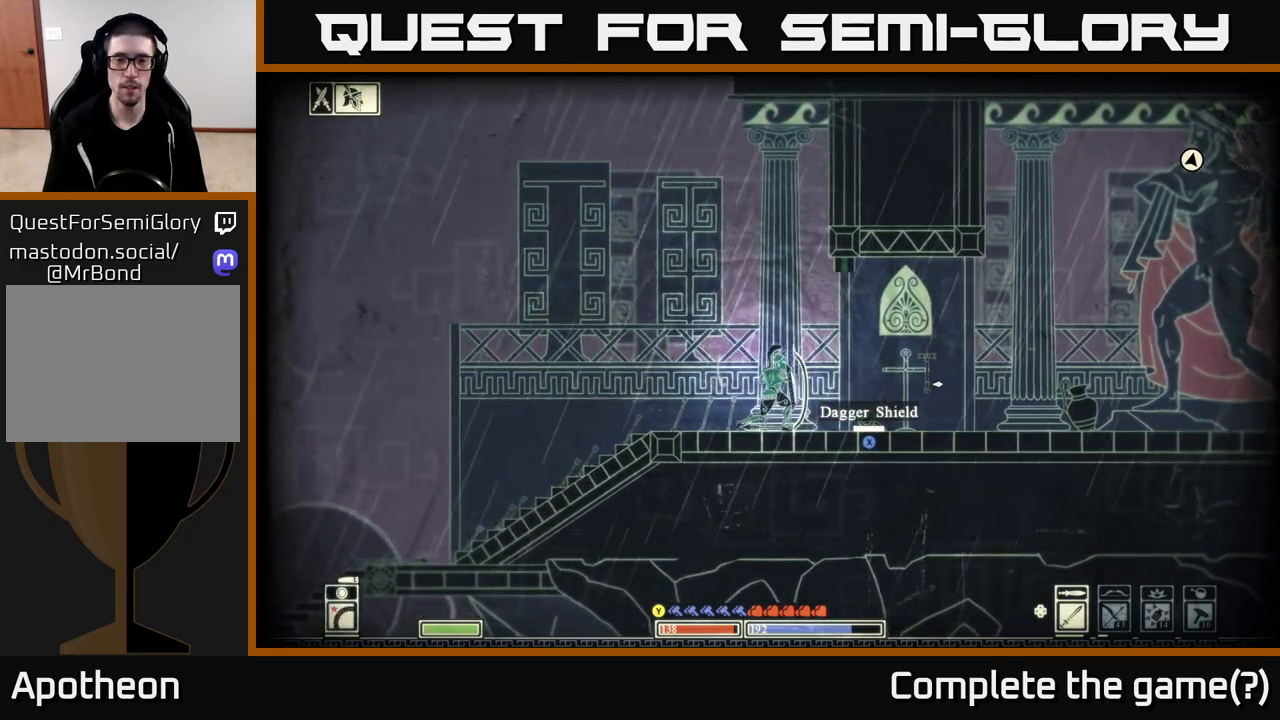
{"buttons": [], "left_stick": "right", "right_stick": "up-right", "events": [[67, "L2", "up"], [217, "right_stick", "up-right"]]}
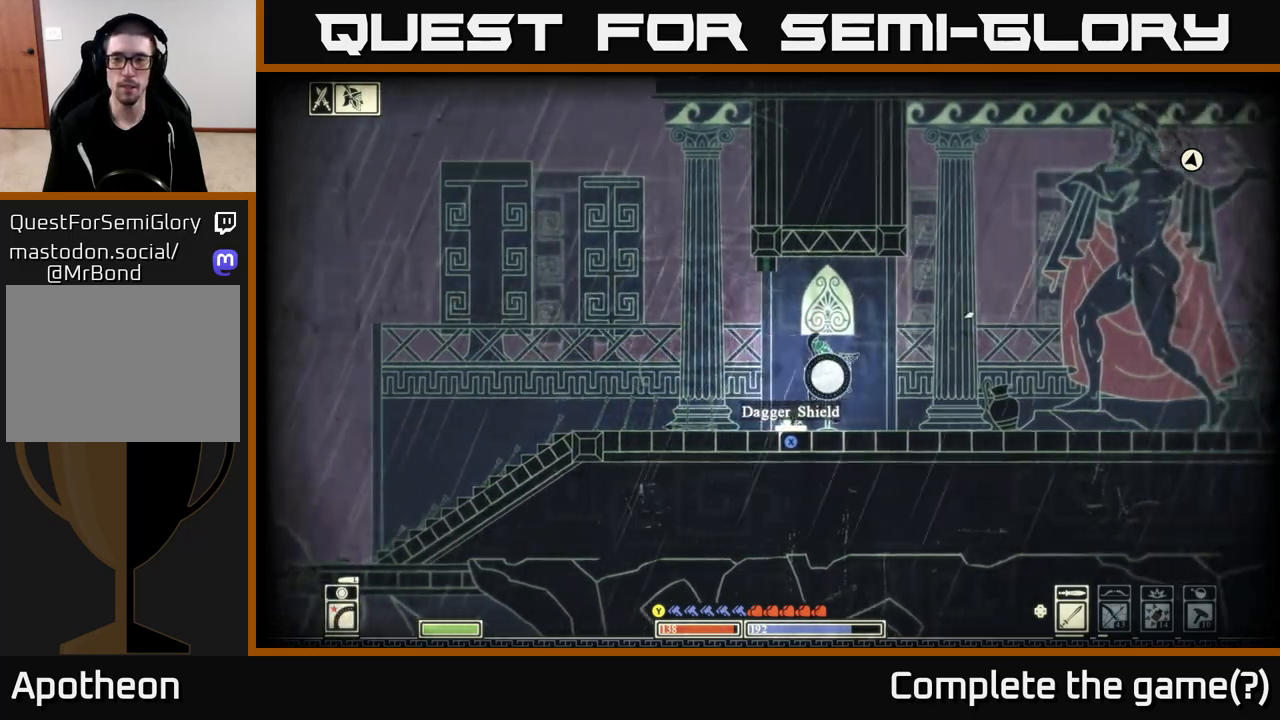
{"buttons": [], "left_stick": "center", "right_stick": "up-right", "events": [[417, "left_stick", "center"]]}
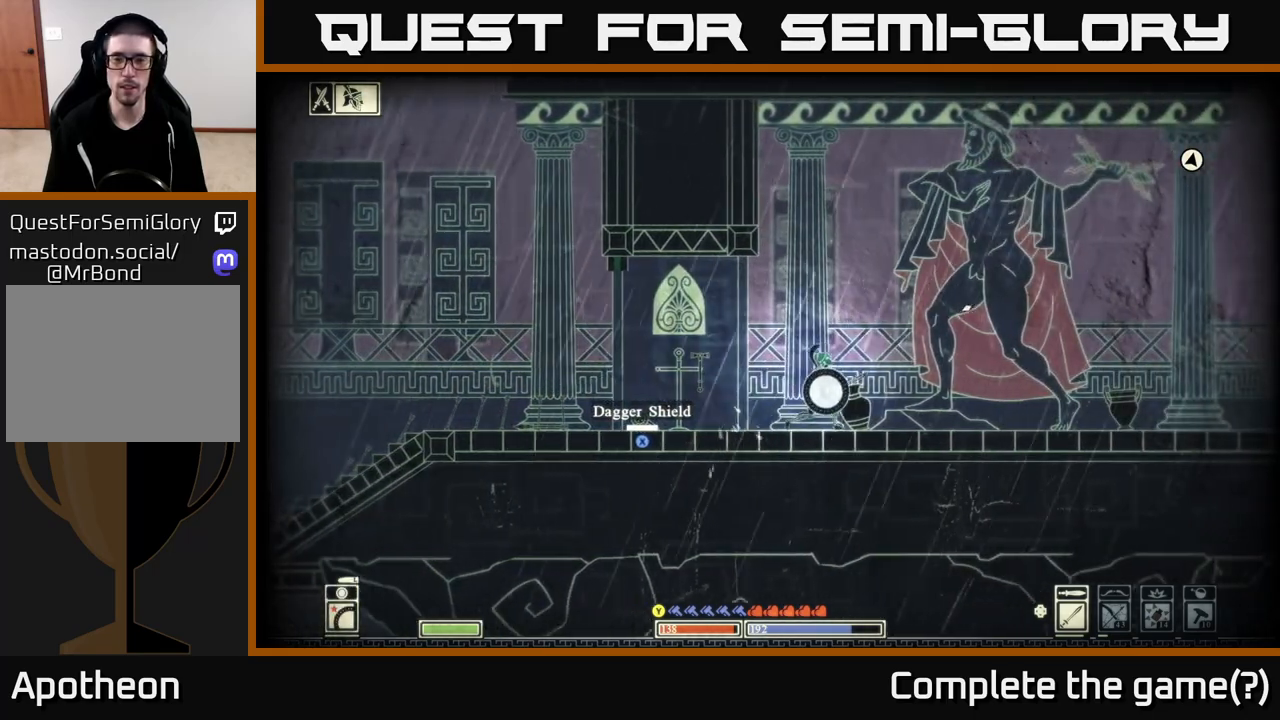
{"buttons": [], "left_stick": "center", "right_stick": "right", "events": [[150, "left_stick", "right"], [250, "right_stick", "right"], [283, "left_stick", "center"]]}
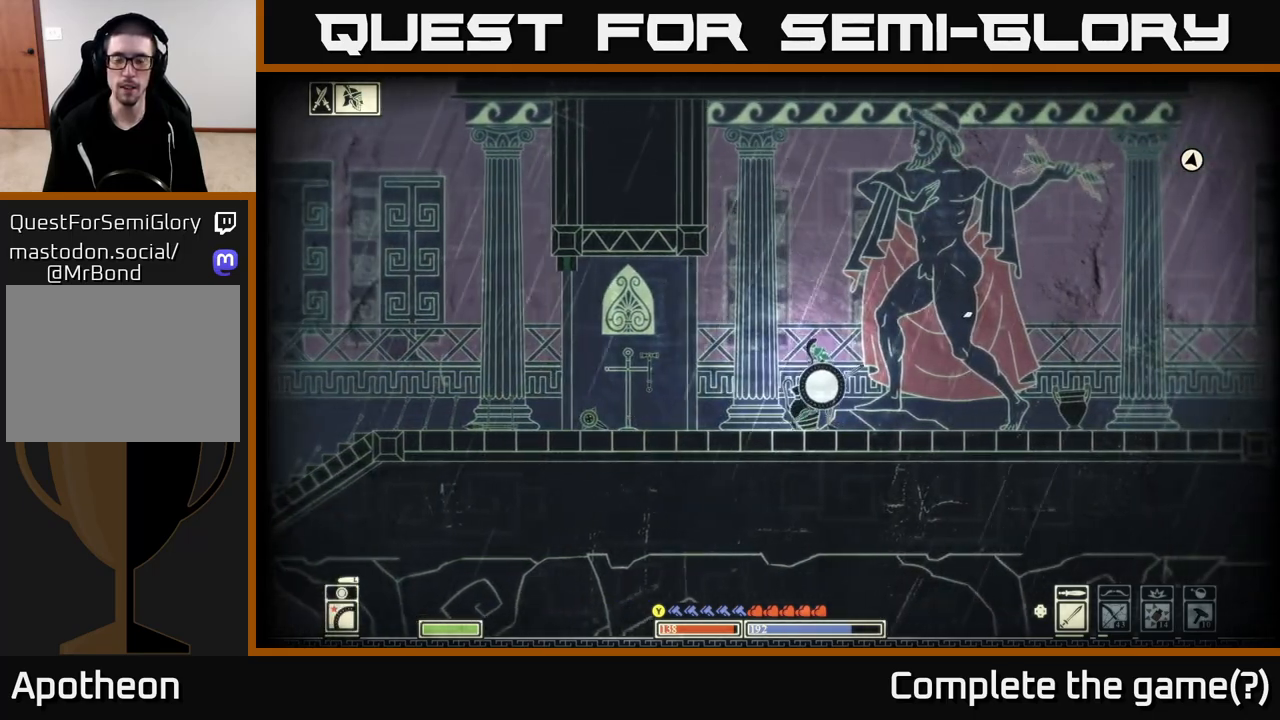
{"buttons": [], "left_stick": "down", "right_stick": "down-right", "events": [[33, "right_stick", "down-right"], [67, "left_stick", "left"], [267, "left_stick", "down"]]}
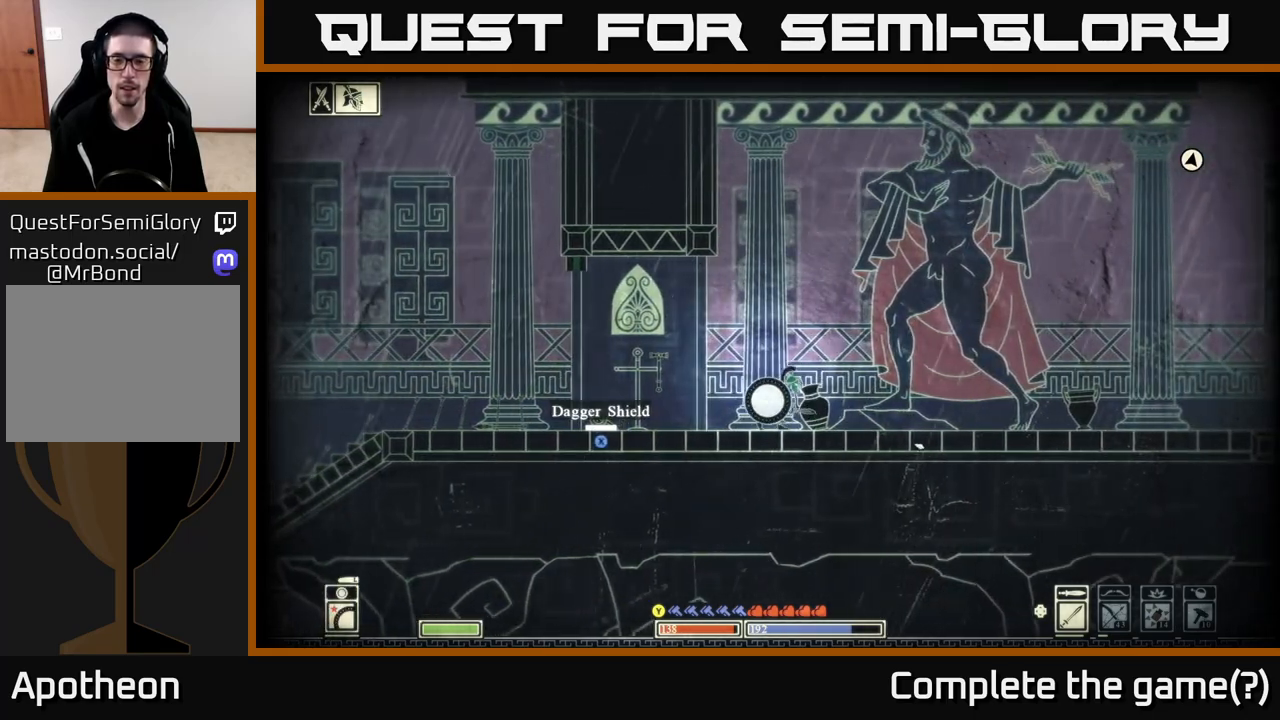
{"buttons": [], "left_stick": "down", "right_stick": "down-right", "events": [[117, "left_stick", "center"], [233, "R2", "down"], [300, "left_stick", "down"], [367, "R2", "up"]]}
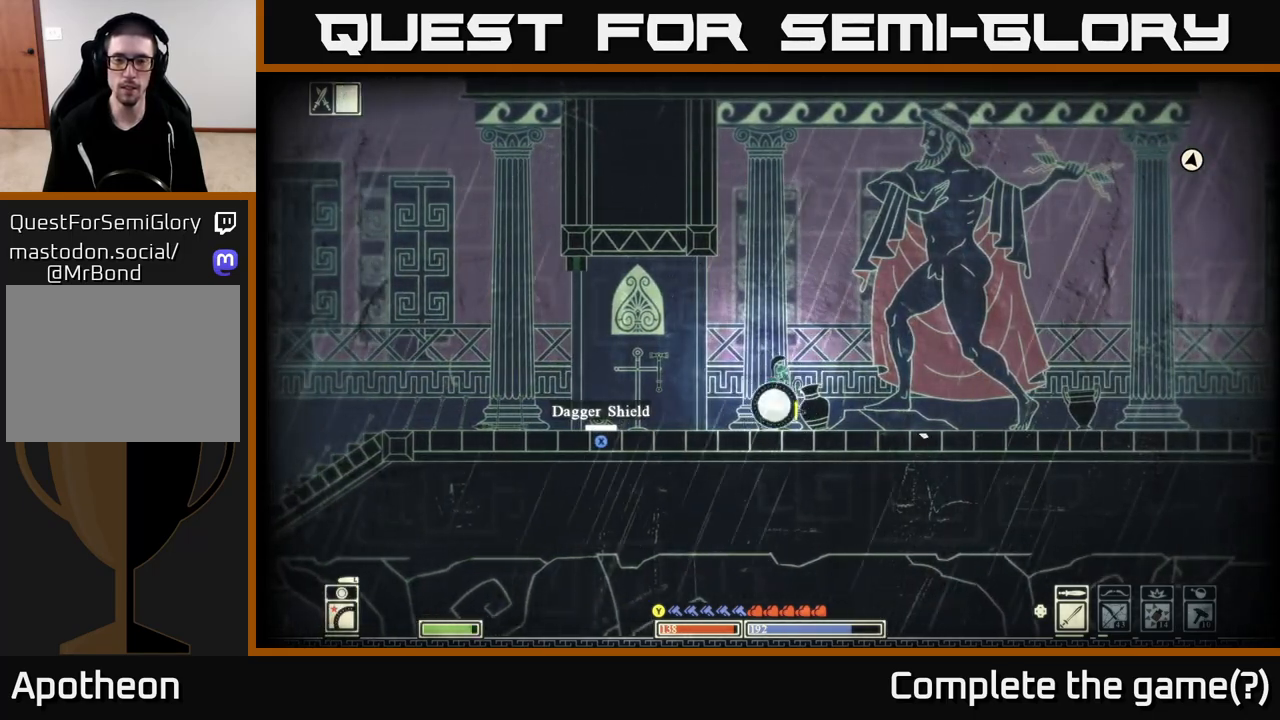
{"buttons": [], "left_stick": "right", "right_stick": "down-right", "events": [[300, "left_stick", "right"]]}
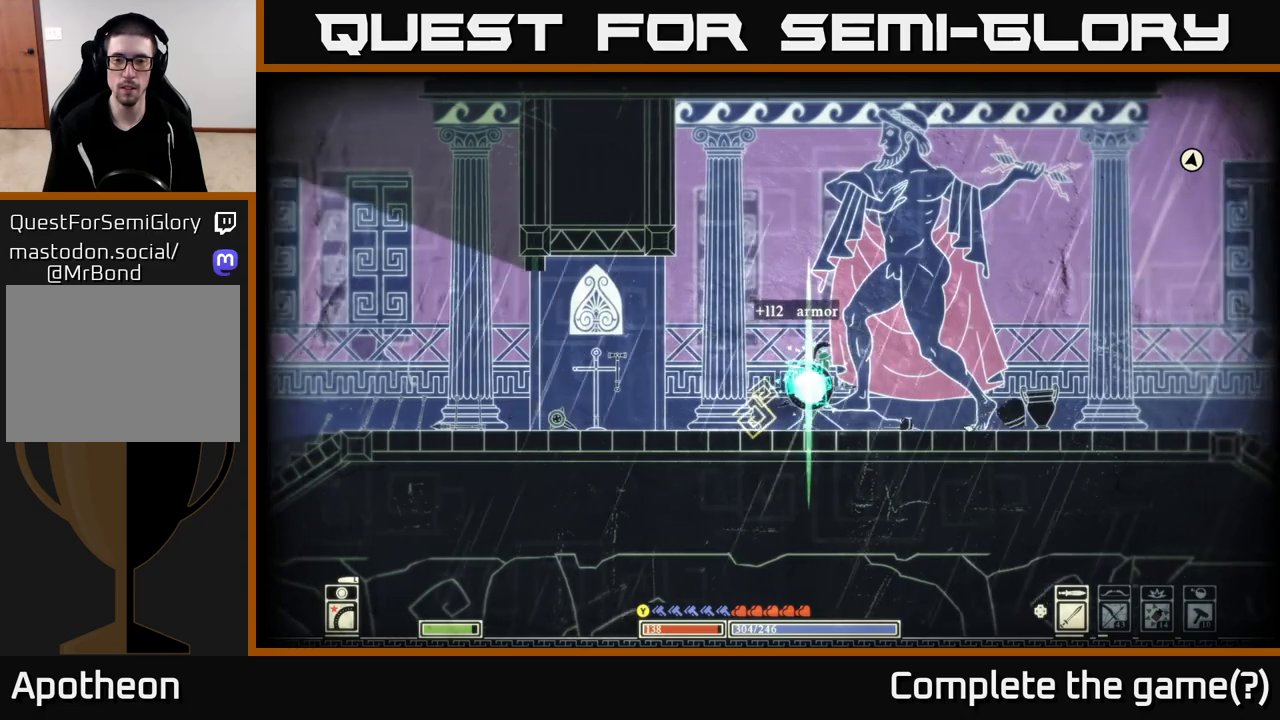
{"buttons": ["R2"], "left_stick": "right", "right_stick": "down-right", "events": [[50, "right_stick", "center"], [317, "right_stick", "down-right"], [417, "R2", "down"]]}
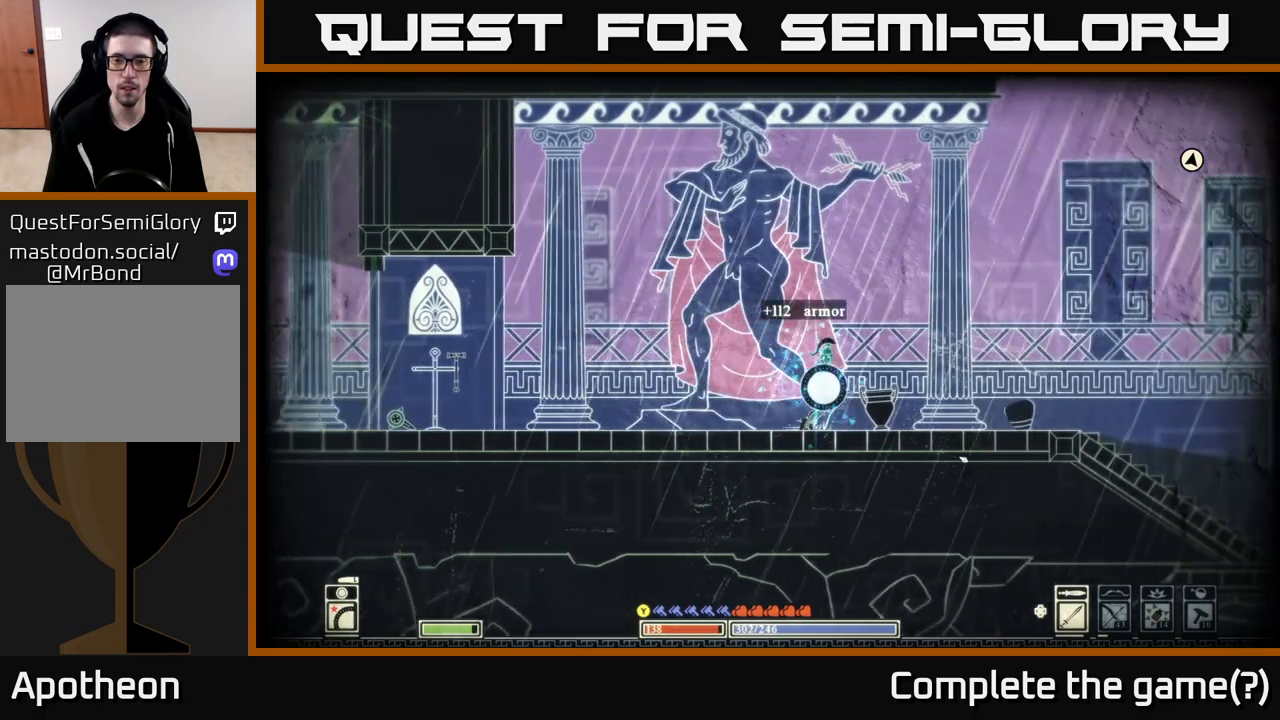
{"buttons": [], "left_stick": "right", "right_stick": "down-right", "events": [[50, "R2", "up"], [50, "left_stick", "down-right"], [183, "left_stick", "down"], [283, "left_stick", "center"], [417, "left_stick", "right"]]}
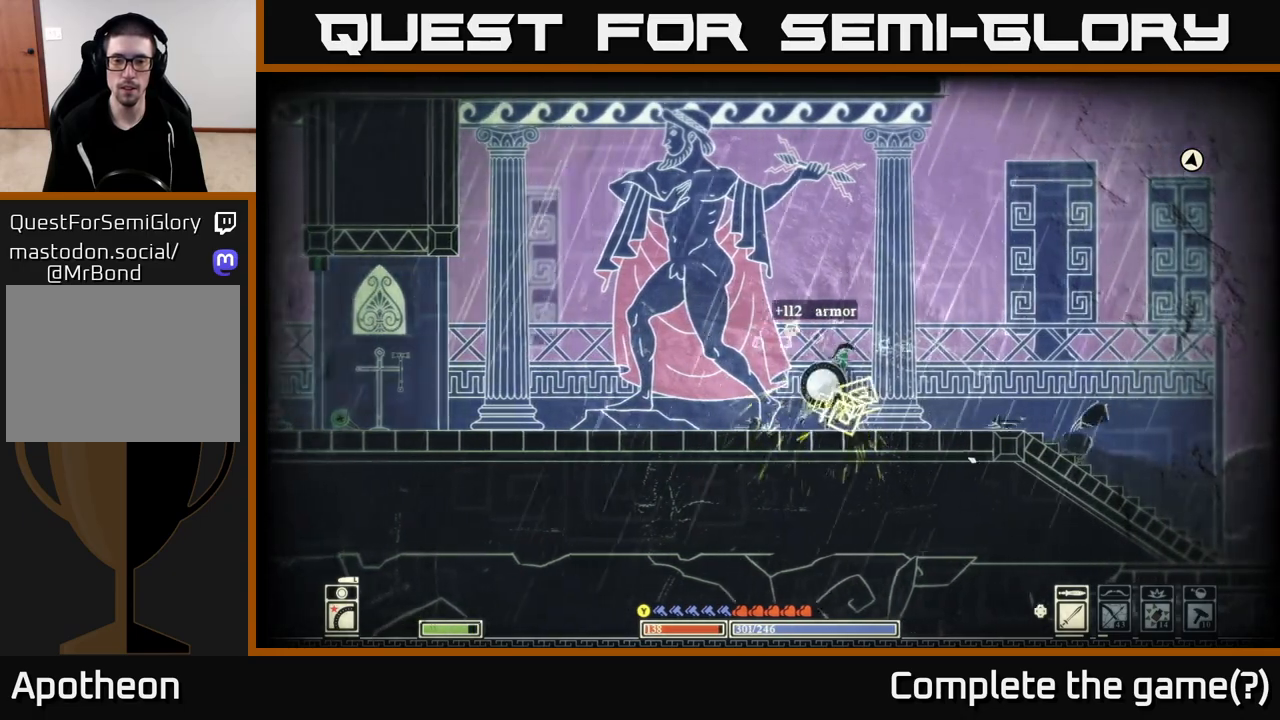
{"buttons": [], "left_stick": "right", "right_stick": "center", "events": [[250, "right_stick", "center"]]}
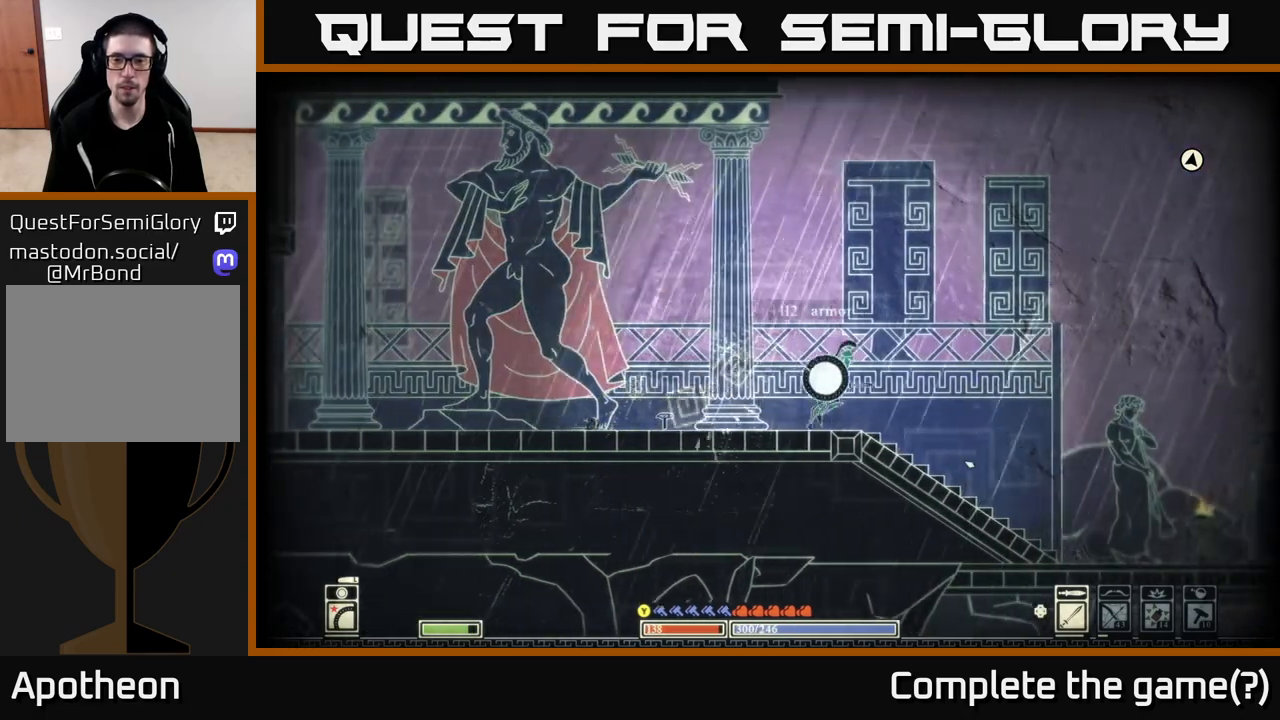
{"buttons": [], "left_stick": "right", "right_stick": "center", "events": []}
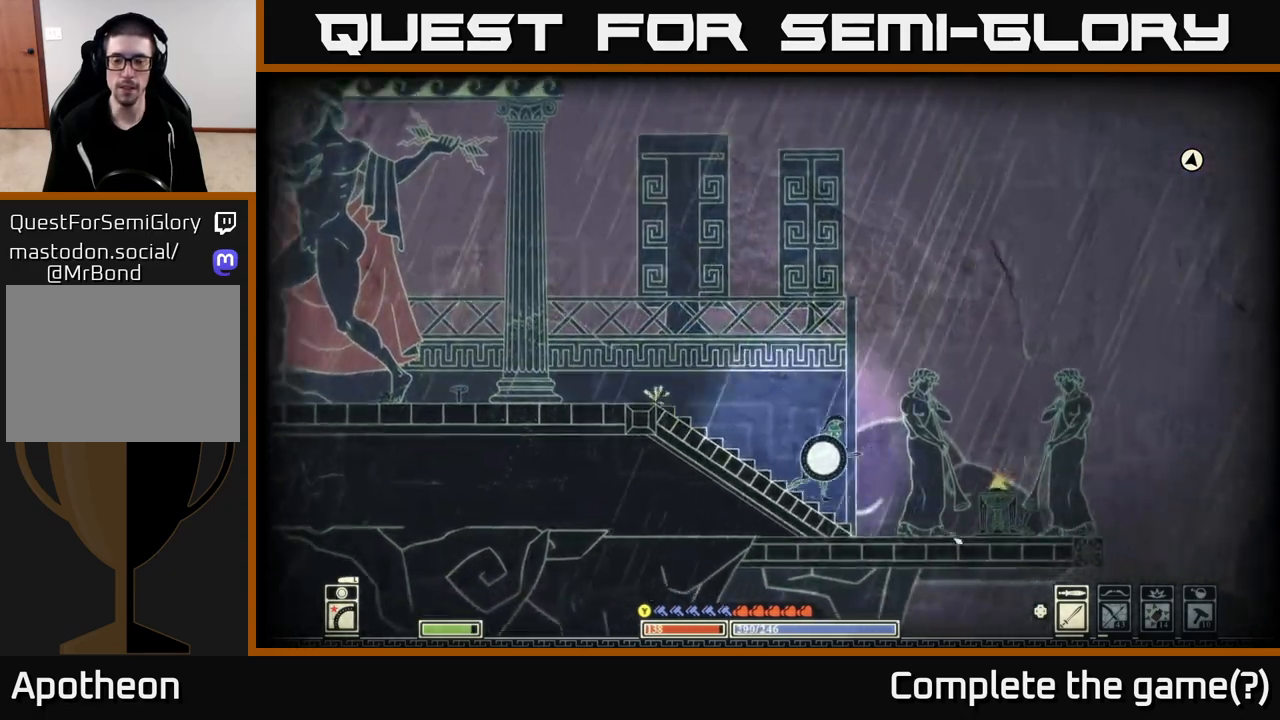
{"buttons": [], "left_stick": "center", "right_stick": "center", "events": [[133, "right_stick", "right"], [383, "left_stick", "center"], [383, "right_stick", "center"]]}
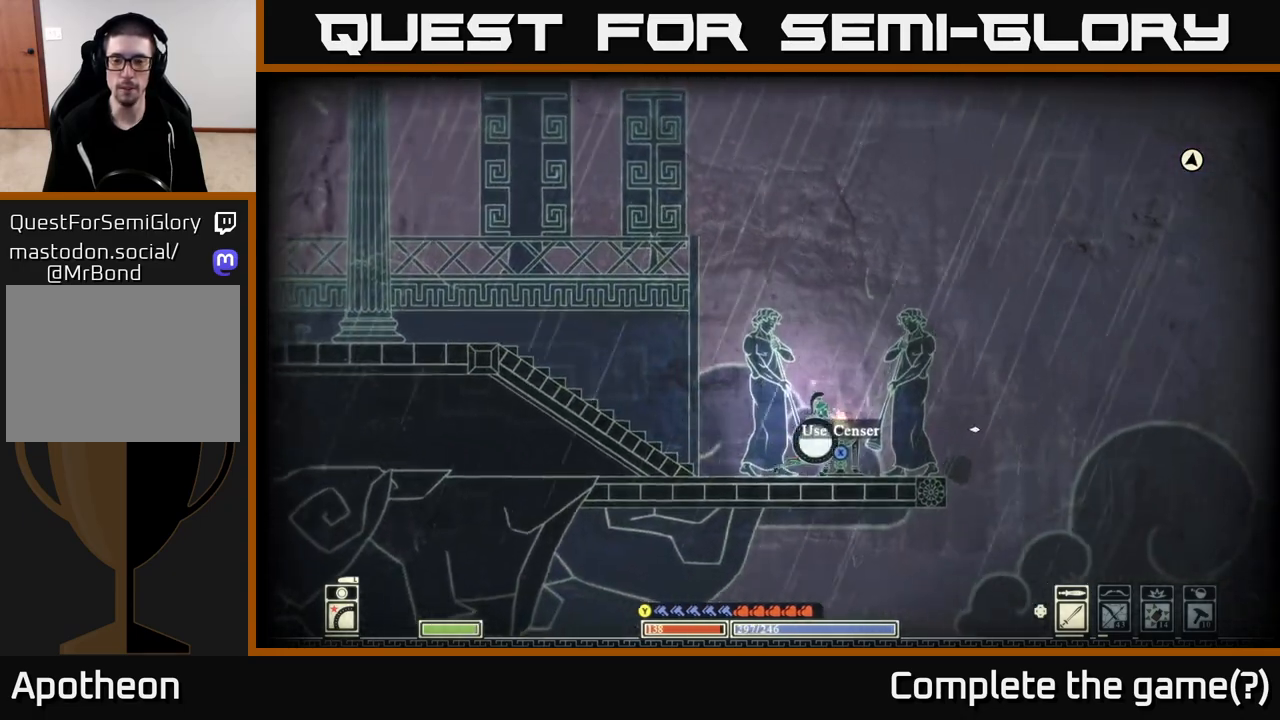
{"buttons": ["X"], "left_stick": "center", "right_stick": "center", "events": [[217, "X", "down"]]}
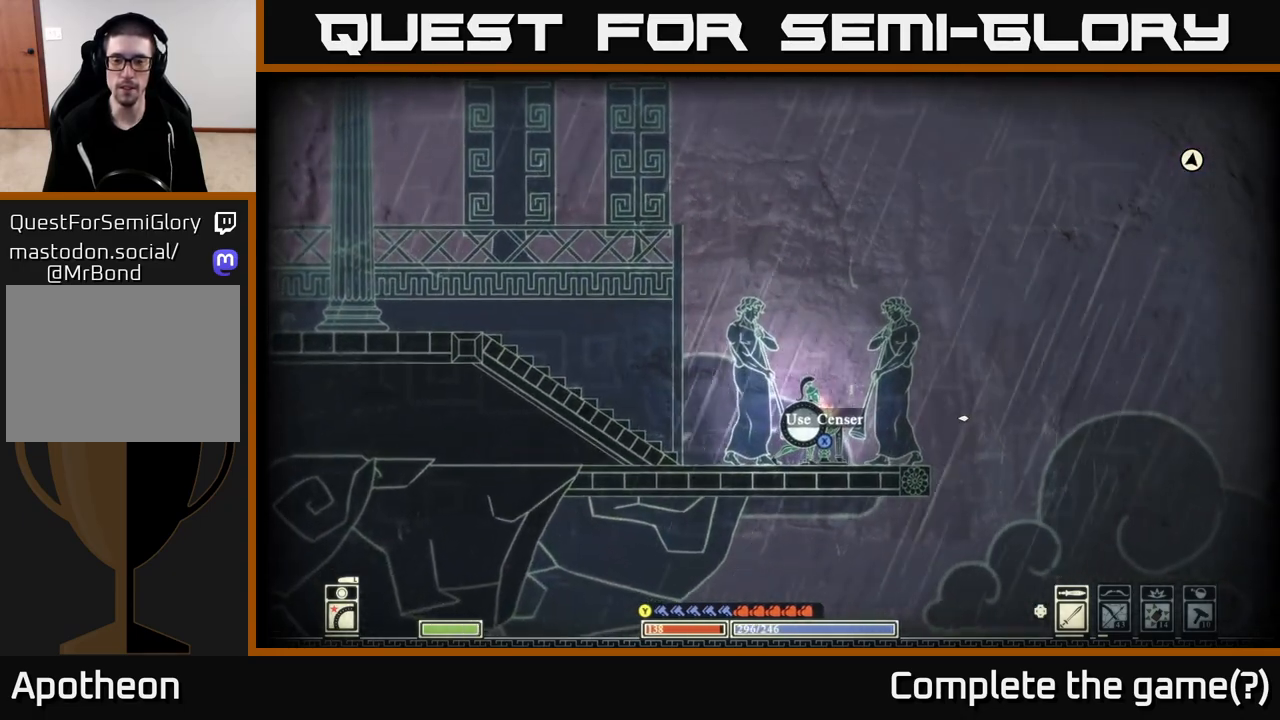
{"buttons": [], "left_stick": "center", "right_stick": "center", "events": [[467, "X", "up"]]}